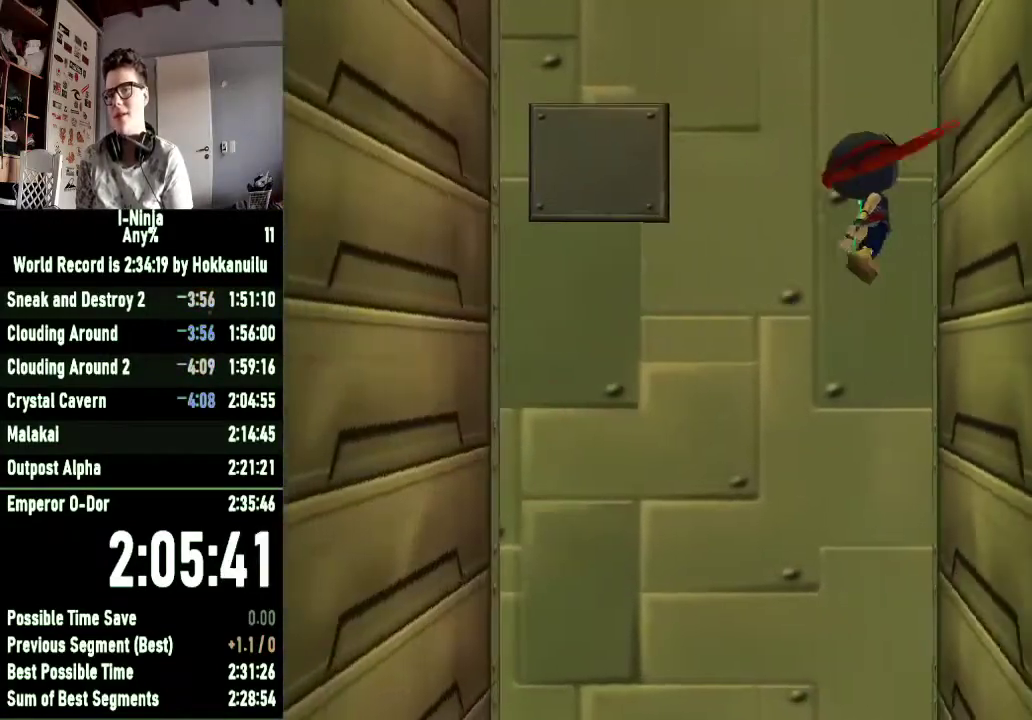
Gameplay with a controller (Xbox layout); each line is a JSON object with the inputs held at the frame after it. "events" lists button and stick changes between this image and that frame as [ms after this image, input, new state], when the widget could be followed in between.
{"buttons": ["A"], "left_stick": "left", "right_stick": "center", "events": [[367, "left_stick", "left"]]}
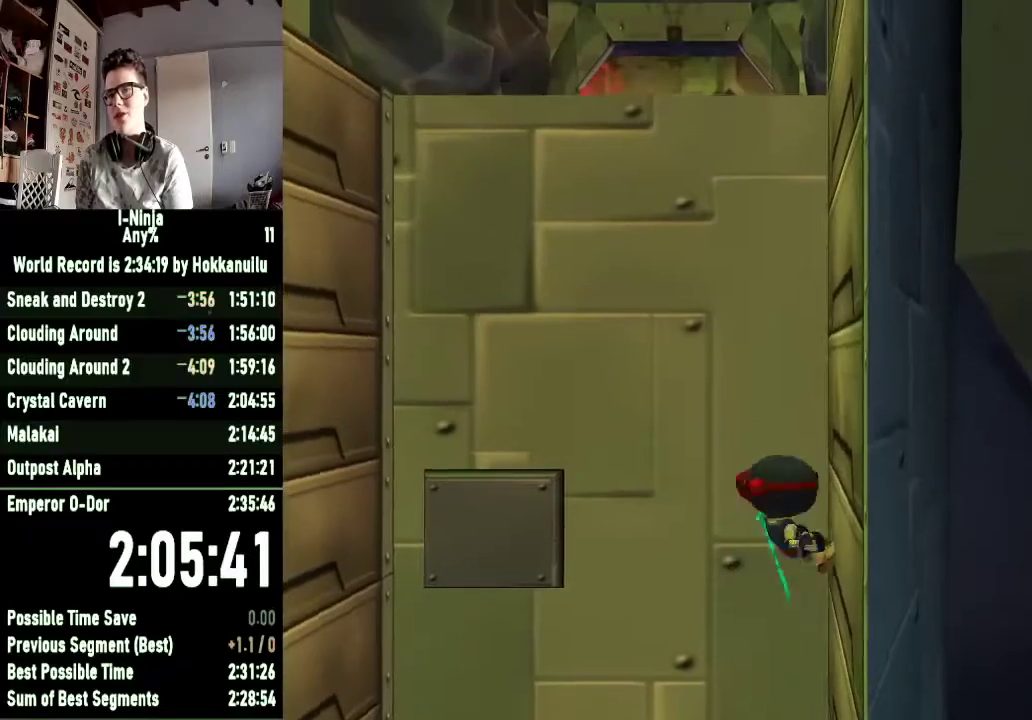
{"buttons": ["A"], "left_stick": "left", "right_stick": "center", "events": []}
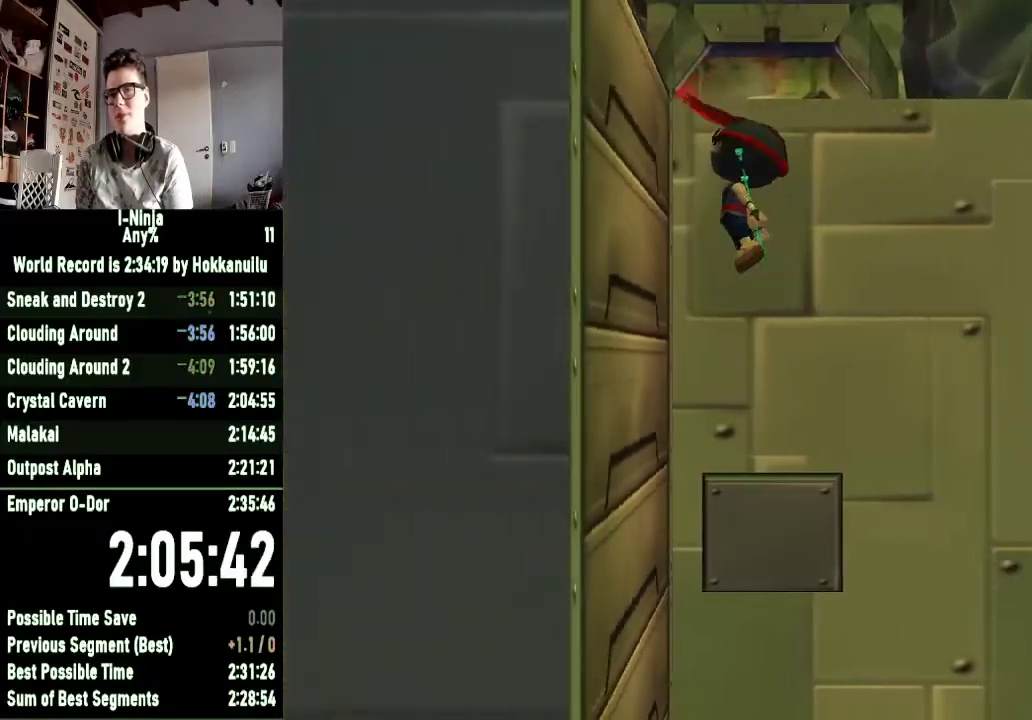
{"buttons": ["A"], "left_stick": "right", "right_stick": "center", "events": [[33, "A", "up"], [33, "left_stick", "center"], [100, "left_stick", "right"], [133, "A", "down"]]}
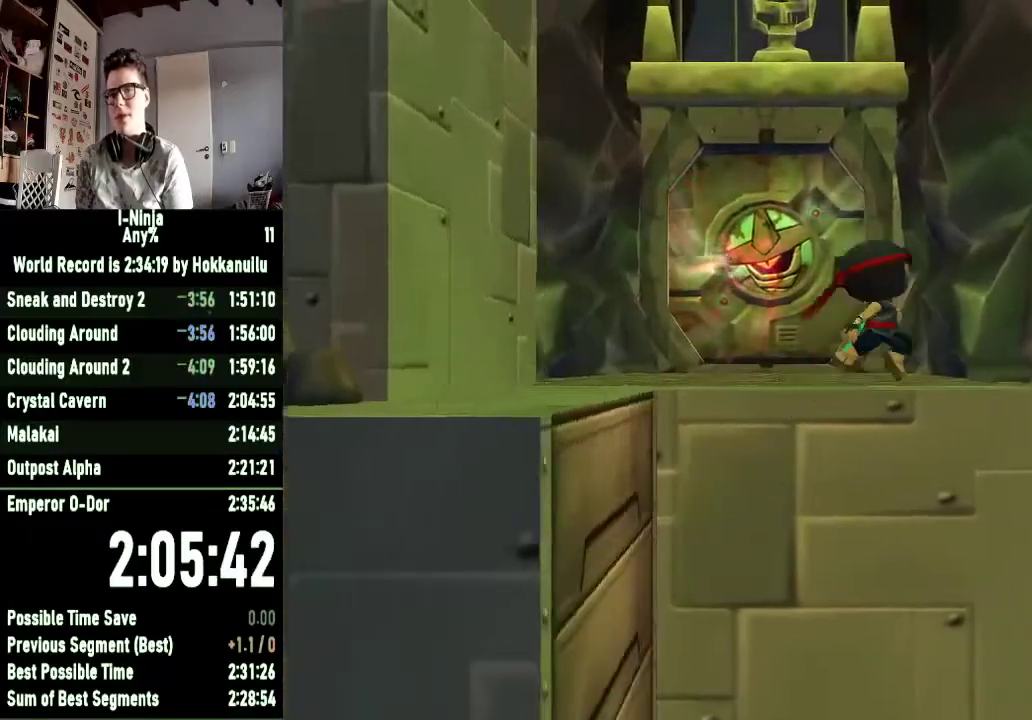
{"buttons": [], "left_stick": "up-left", "right_stick": "center", "events": [[133, "left_stick", "up-right"], [200, "A", "up"], [200, "left_stick", "up"], [333, "left_stick", "up-left"]]}
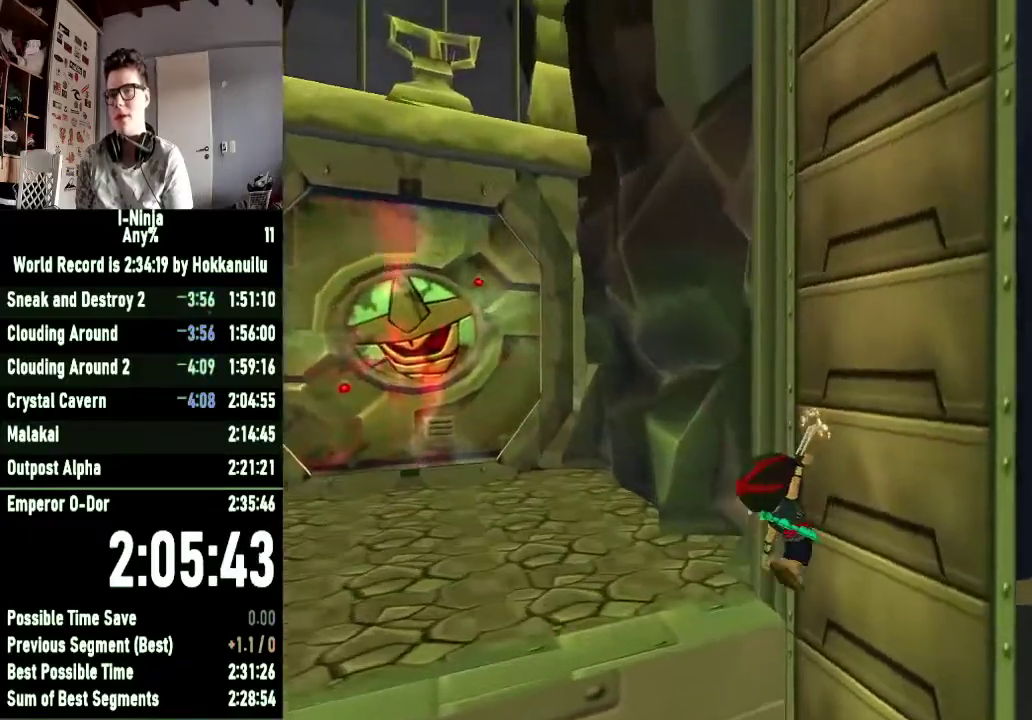
{"buttons": [], "left_stick": "up-left", "right_stick": "center", "events": [[100, "A", "down"], [400, "A", "up"]]}
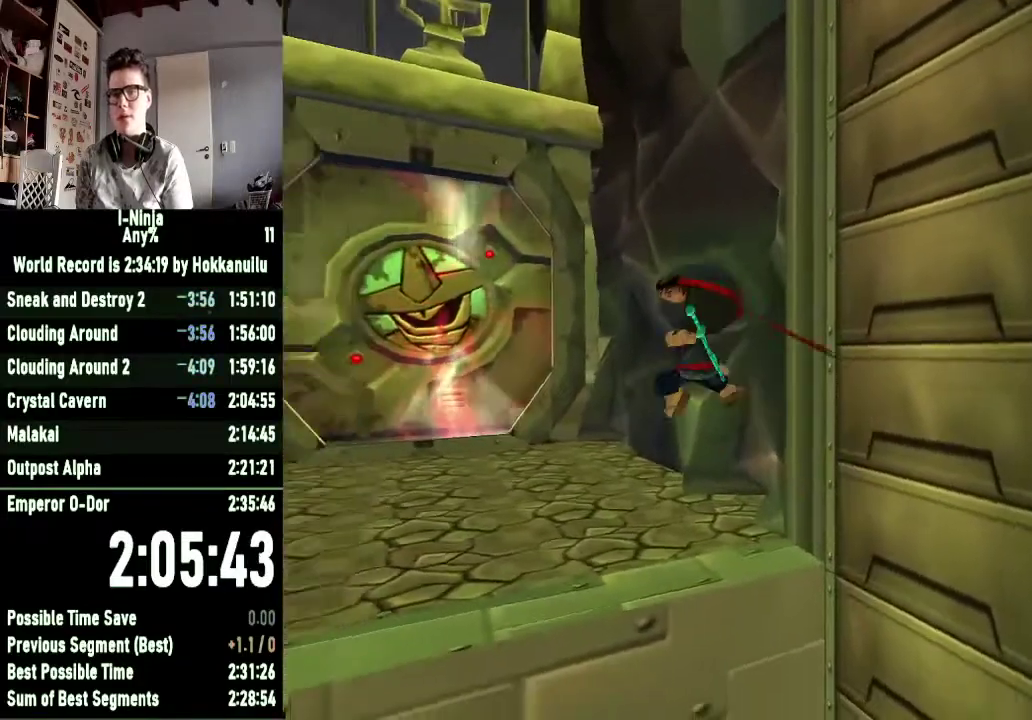
{"buttons": [], "left_stick": "up", "right_stick": "center", "events": [[67, "B", "down"], [67, "left_stick", "up"], [500, "B", "up"]]}
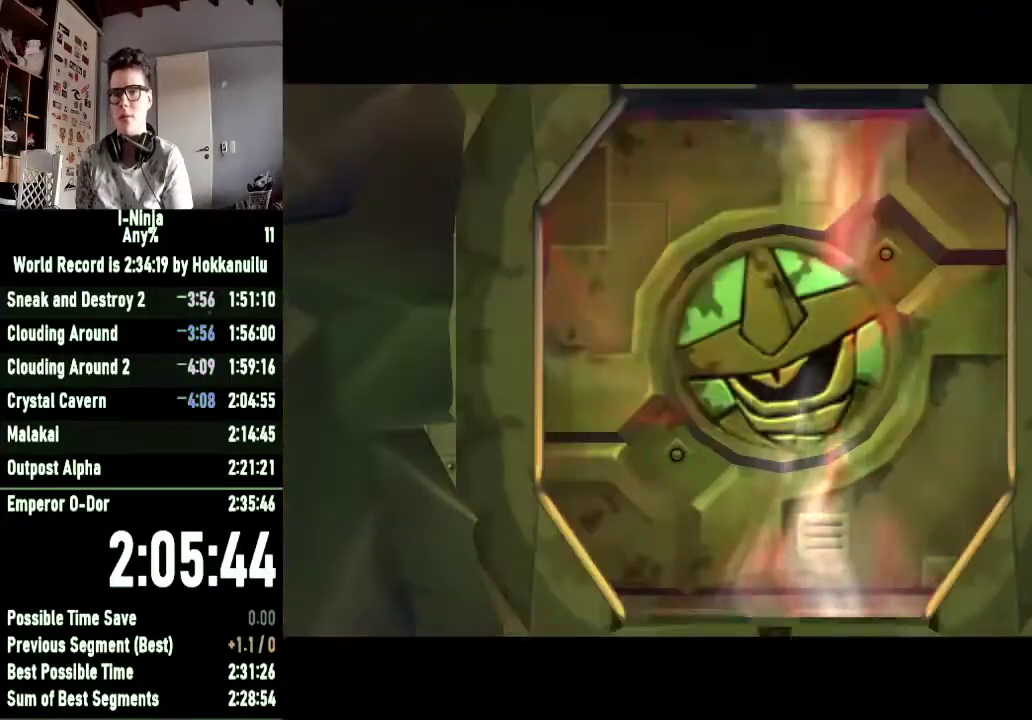
{"buttons": [], "left_stick": "center", "right_stick": "center", "events": [[500, "left_stick", "center"]]}
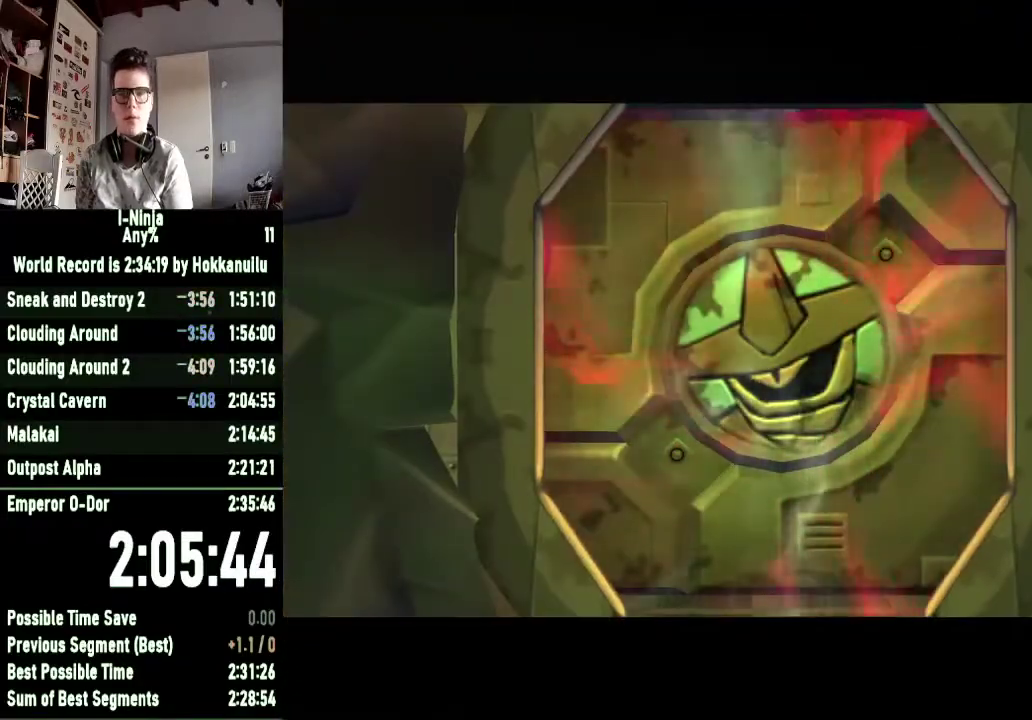
{"buttons": [], "left_stick": "center", "right_stick": "center", "events": []}
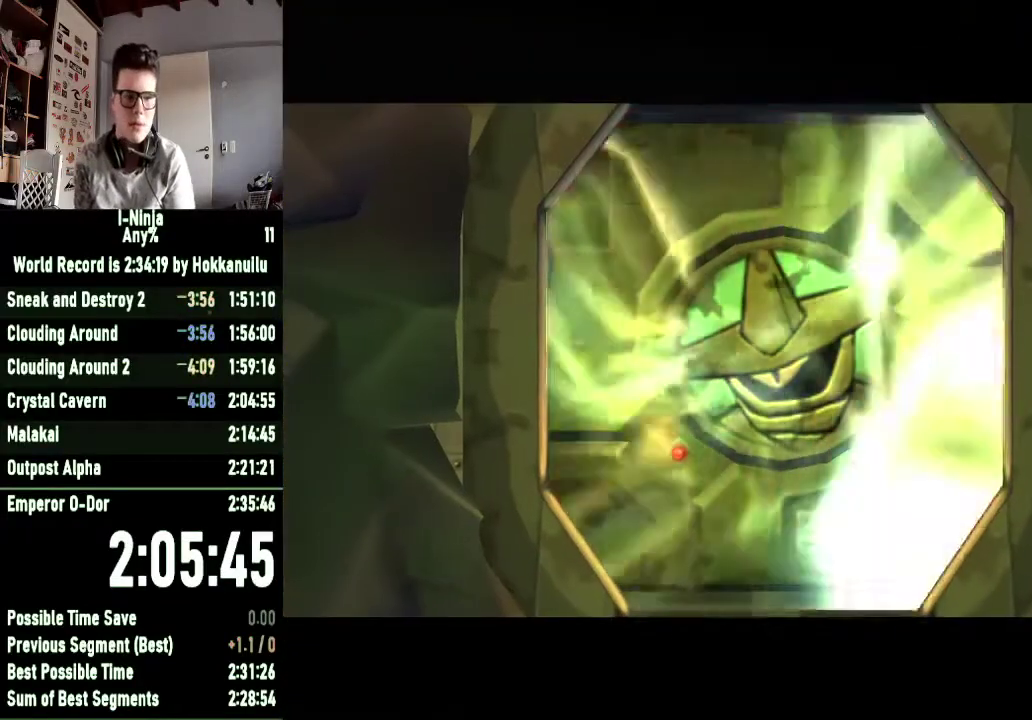
{"buttons": [], "left_stick": "up", "right_stick": "center", "events": [[133, "left_stick", "up"]]}
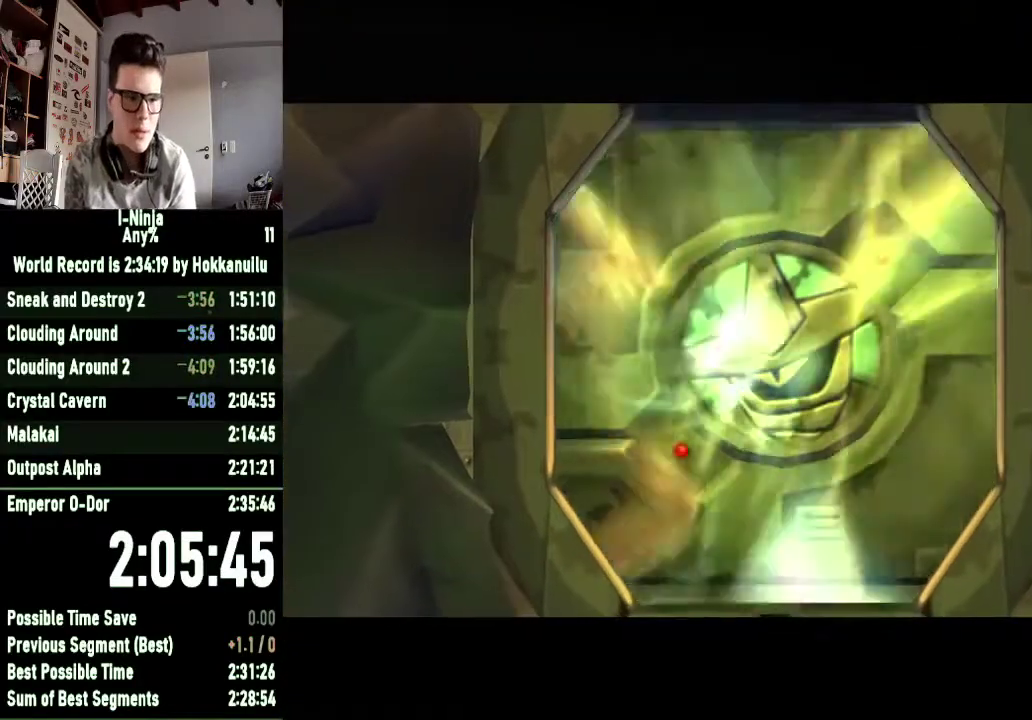
{"buttons": [], "left_stick": "up", "right_stick": "center", "events": [[267, "left_stick", "center"], [467, "left_stick", "up"]]}
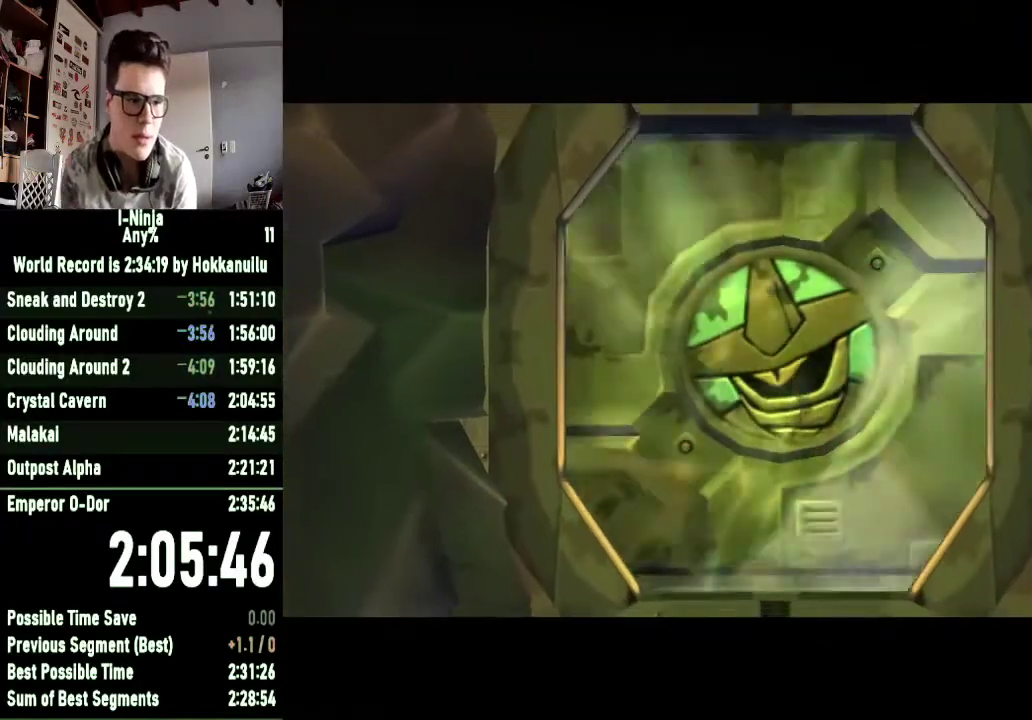
{"buttons": [], "left_stick": "up", "right_stick": "center", "events": []}
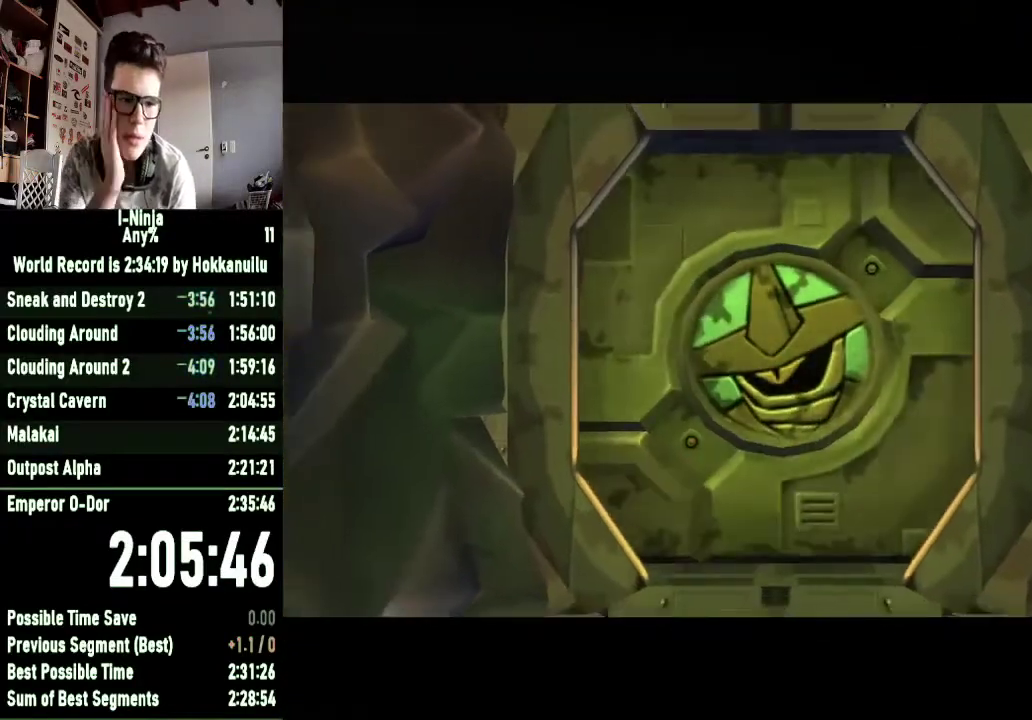
{"buttons": [], "left_stick": "up", "right_stick": "center", "events": []}
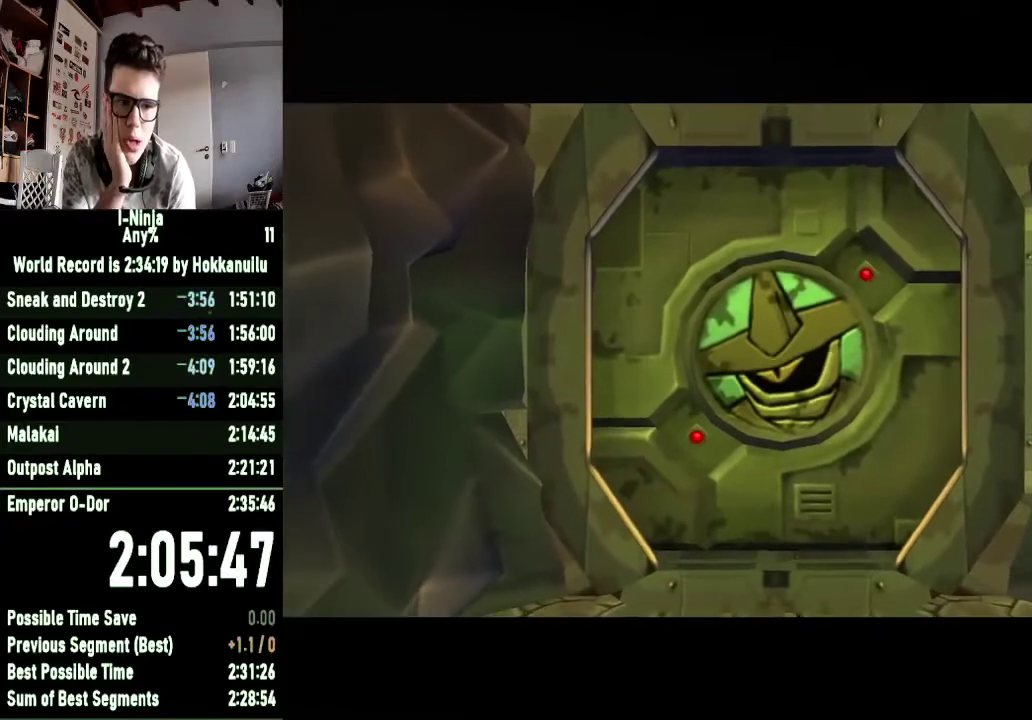
{"buttons": [], "left_stick": "up", "right_stick": "center", "events": []}
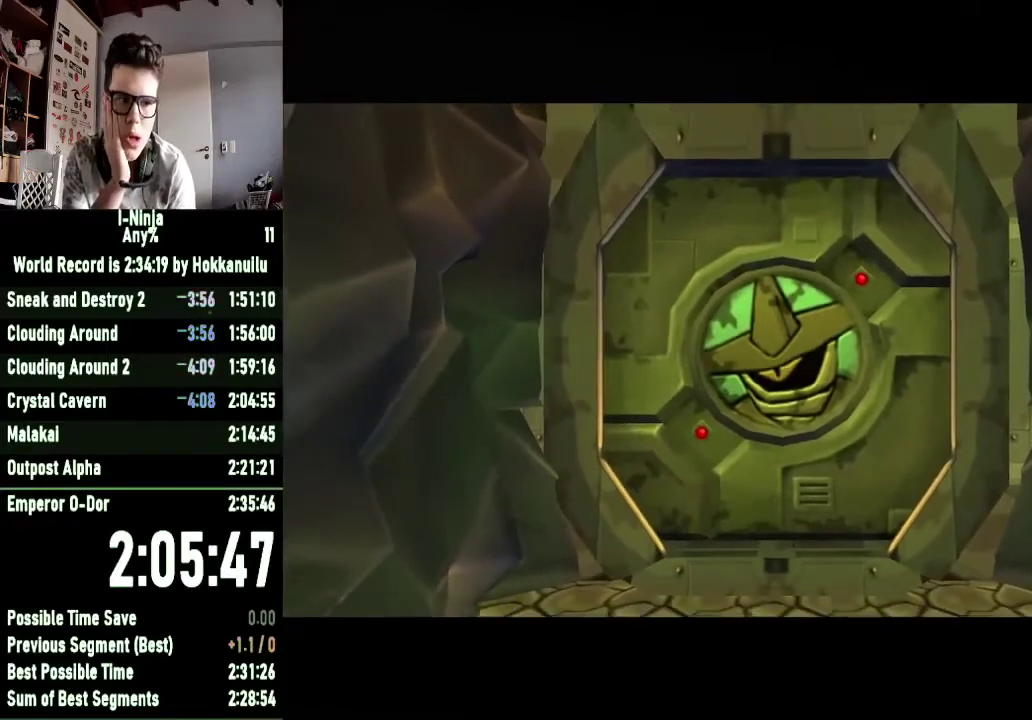
{"buttons": [], "left_stick": "up-right", "right_stick": "center", "events": [[267, "left_stick", "up-right"]]}
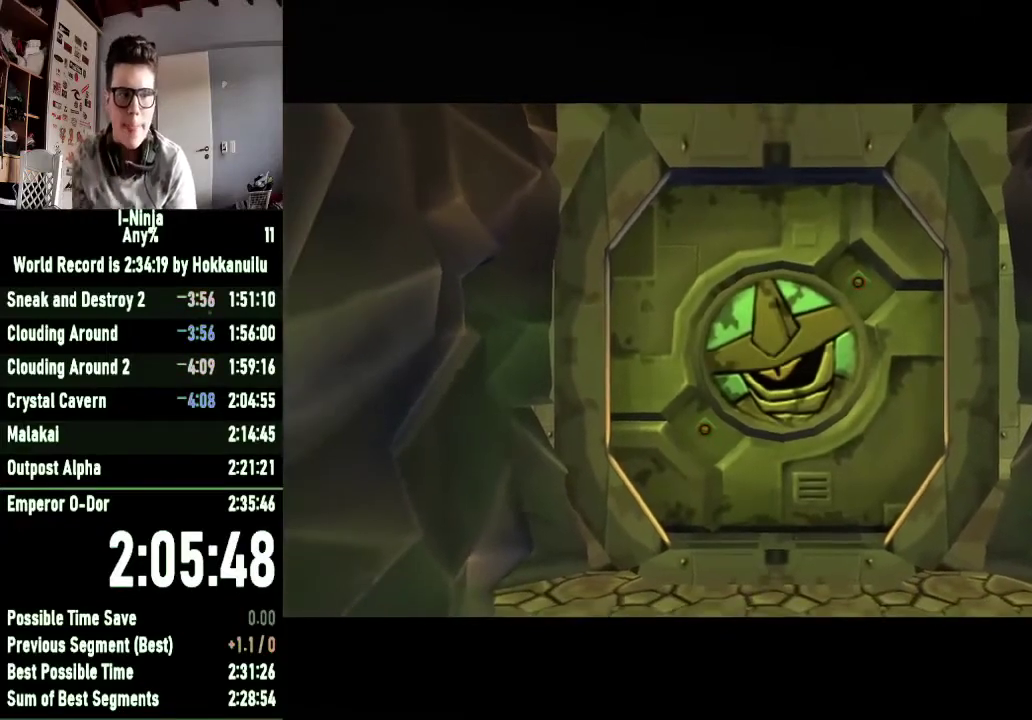
{"buttons": [], "left_stick": "up-right", "right_stick": "center", "events": []}
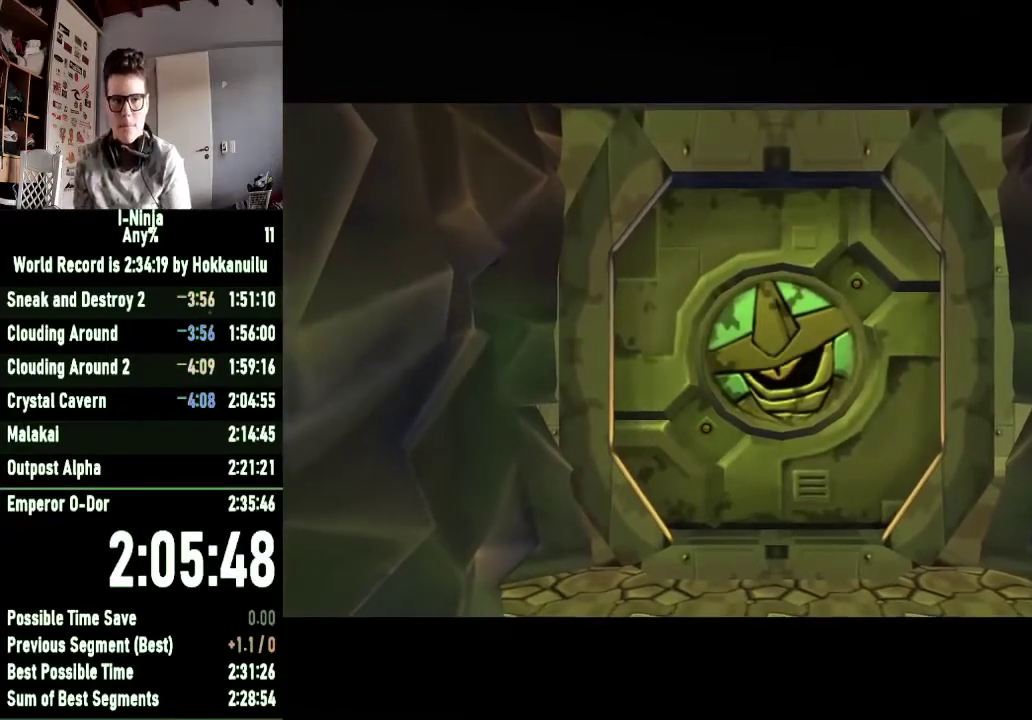
{"buttons": [], "left_stick": "up-right", "right_stick": "center", "events": []}
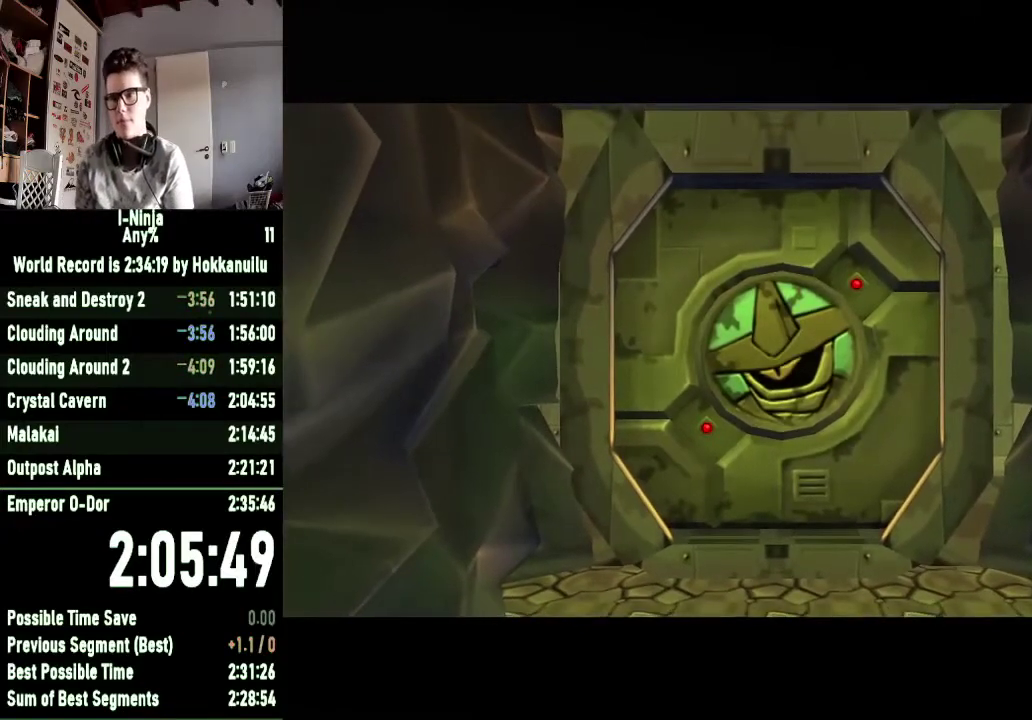
{"buttons": [], "left_stick": "up-right", "right_stick": "center", "events": []}
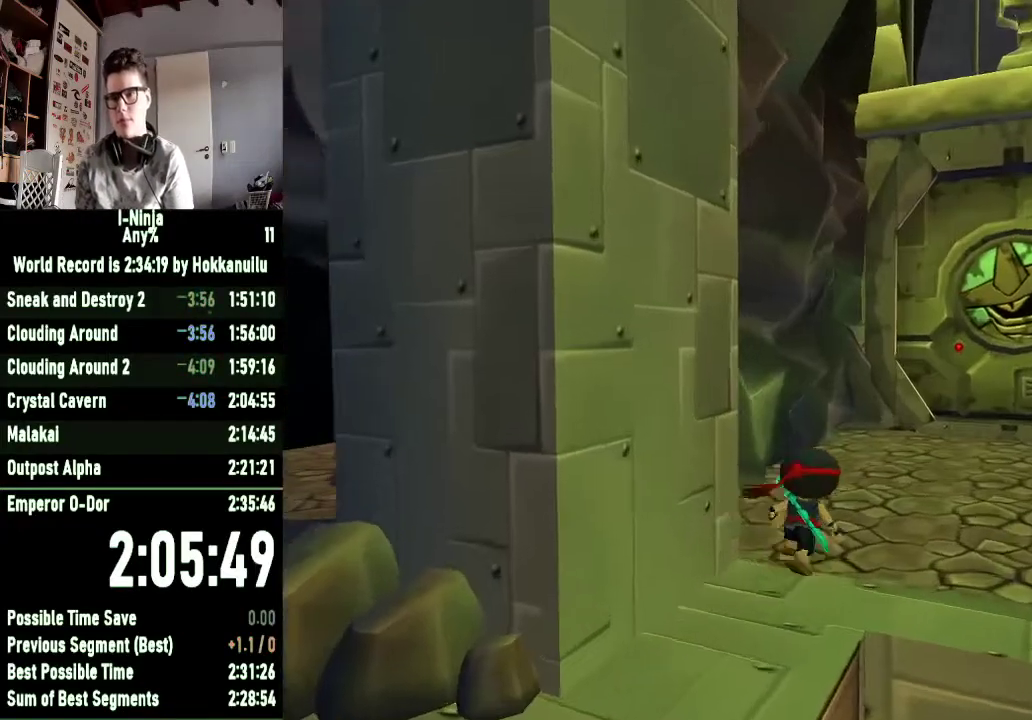
{"buttons": [], "left_stick": "up-right", "right_stick": "center", "events": []}
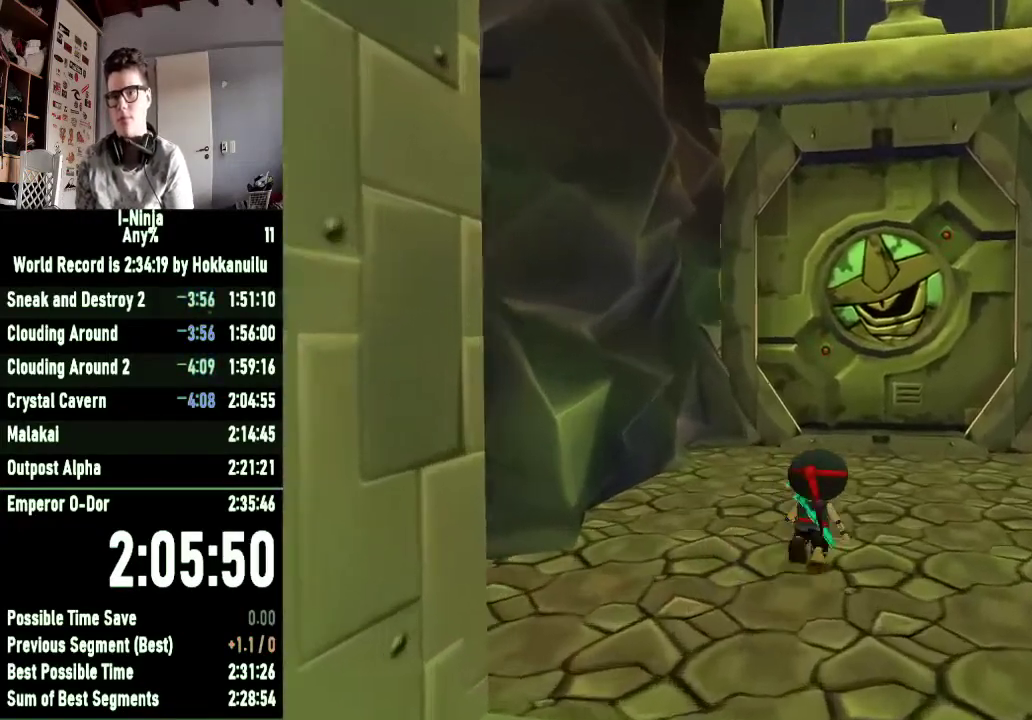
{"buttons": [], "left_stick": "center", "right_stick": "center", "events": [[400, "B", "down"], [433, "left_stick", "up"], [500, "B", "up"], [500, "left_stick", "center"]]}
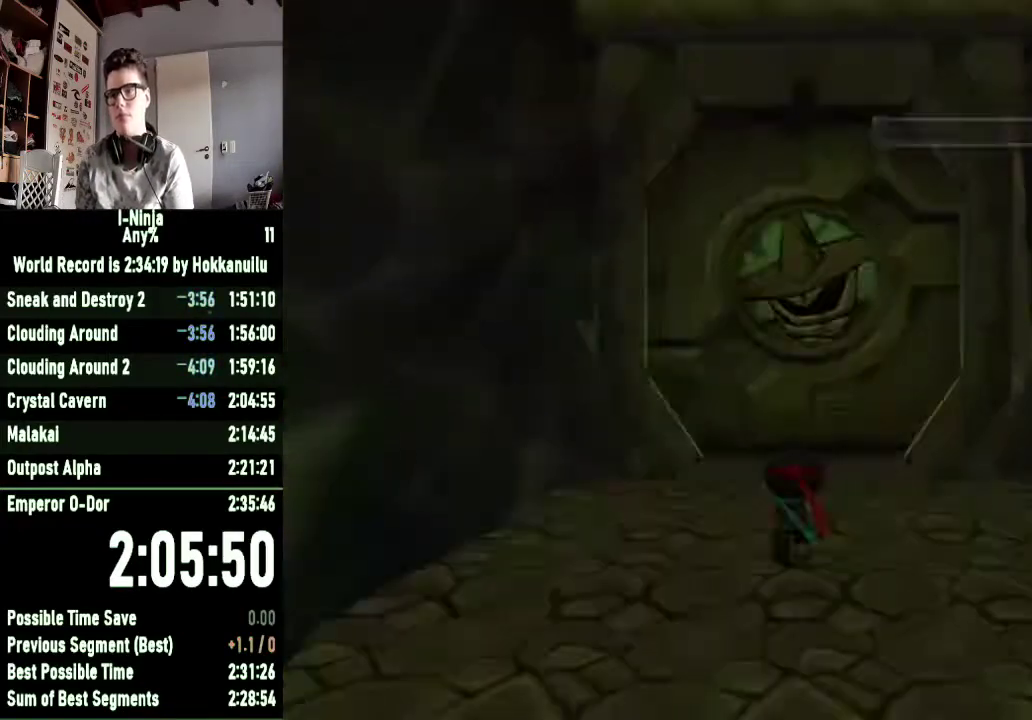
{"buttons": [], "left_stick": "center", "right_stick": "center", "events": [[67, "A", "down"], [167, "A", "up"], [233, "A", "down"], [333, "A", "up"], [400, "A", "down"], [500, "A", "up"]]}
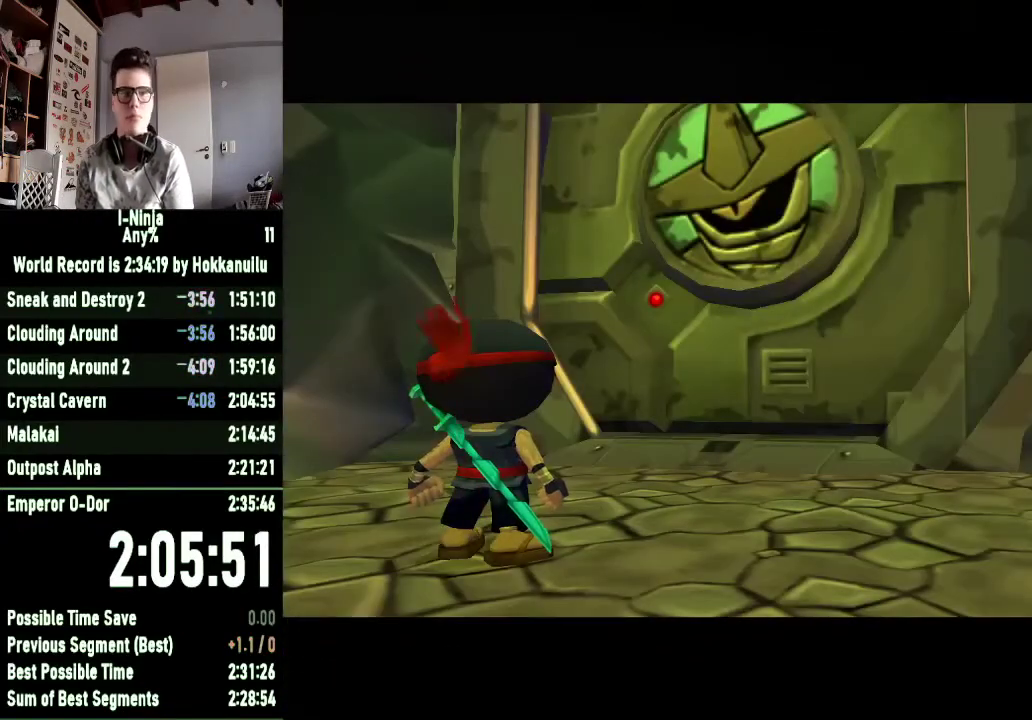
{"buttons": ["A"], "left_stick": "center", "right_stick": "center", "events": [[100, "A", "down"], [167, "A", "up"], [267, "A", "down"], [367, "A", "up"], [467, "A", "down"]]}
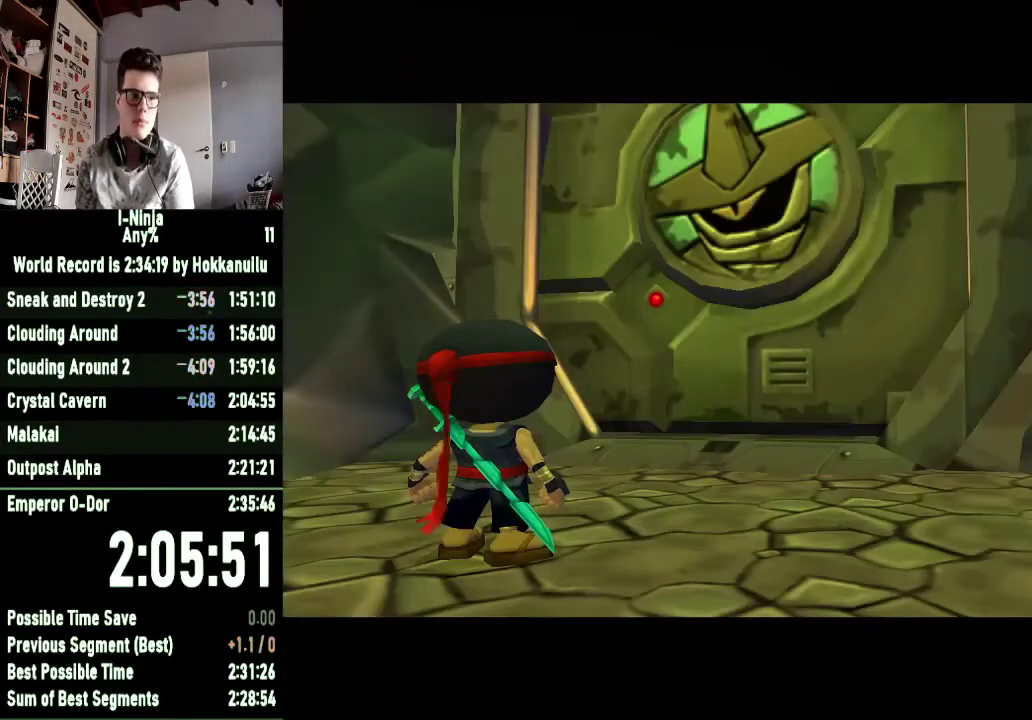
{"buttons": ["A"], "left_stick": "center", "right_stick": "center", "events": [[67, "A", "up"], [133, "A", "down"], [233, "A", "up"], [333, "A", "down"], [400, "A", "up"], [500, "A", "down"]]}
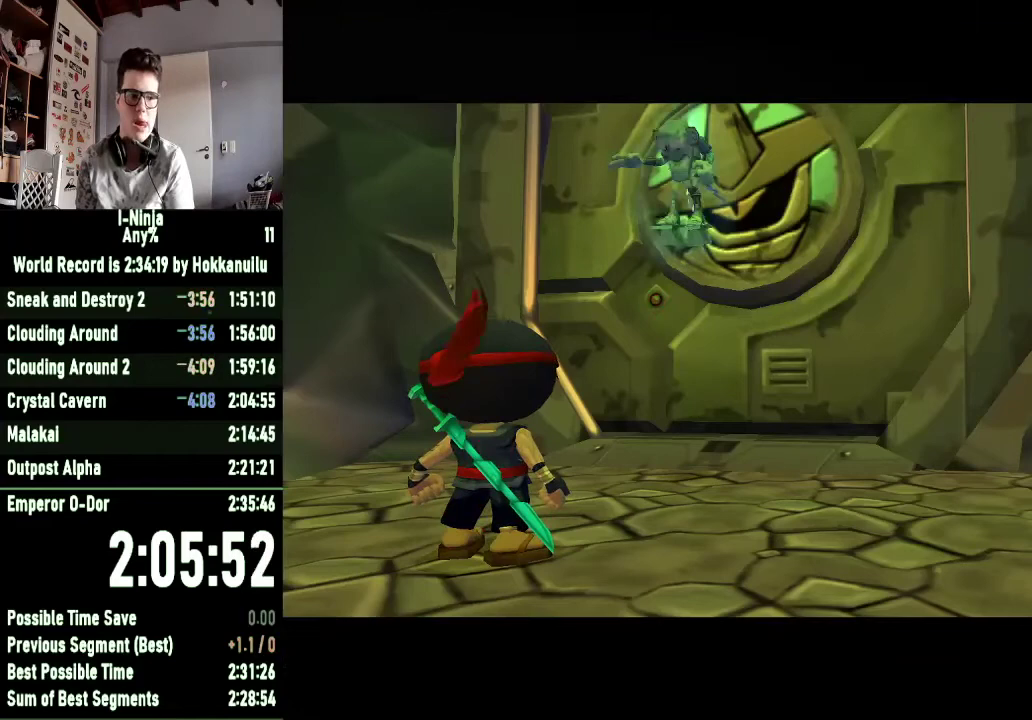
{"buttons": [], "left_stick": "center", "right_stick": "center", "events": [[67, "A", "up"], [167, "A", "down"], [267, "A", "up"], [367, "A", "down"], [433, "A", "up"]]}
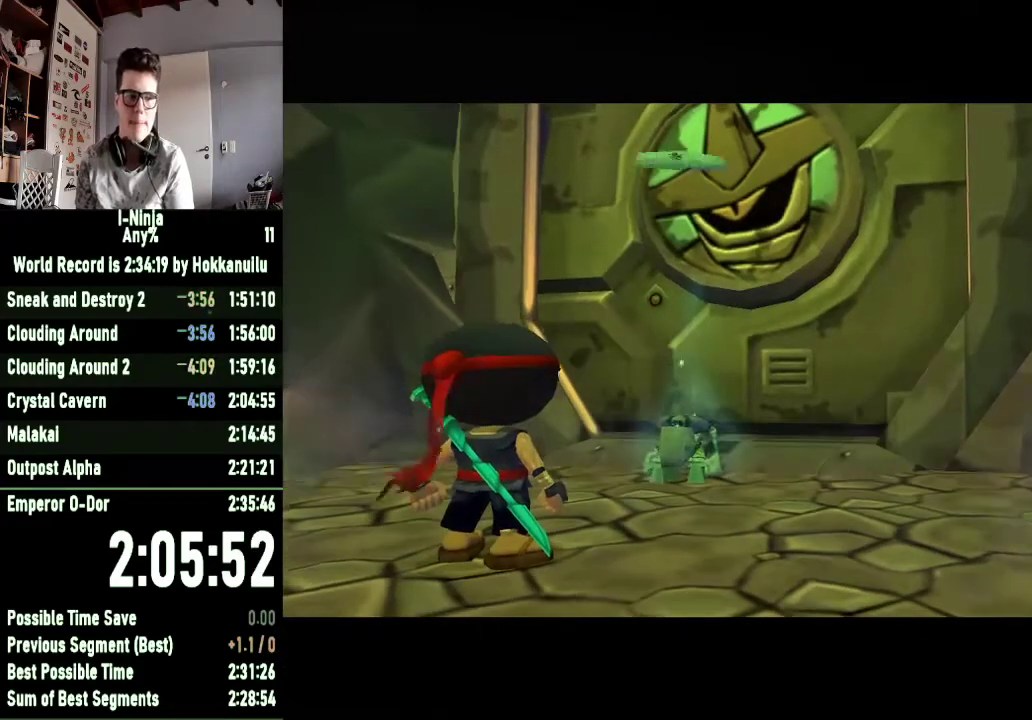
{"buttons": [], "left_stick": "center", "right_stick": "center", "events": [[33, "A", "down"], [100, "A", "up"], [200, "A", "down"], [300, "A", "up"], [367, "A", "down"], [467, "A", "up"]]}
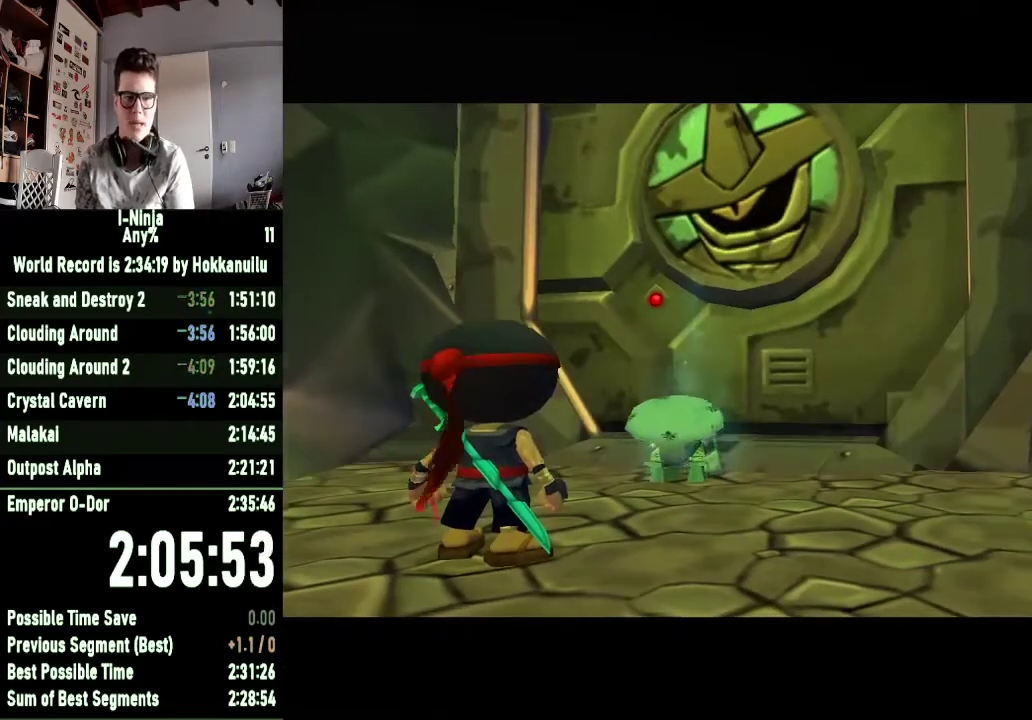
{"buttons": [], "left_stick": "center", "right_stick": "center", "events": [[67, "A", "down"], [133, "A", "up"], [233, "A", "down"], [300, "A", "up"], [400, "A", "down"], [467, "A", "up"]]}
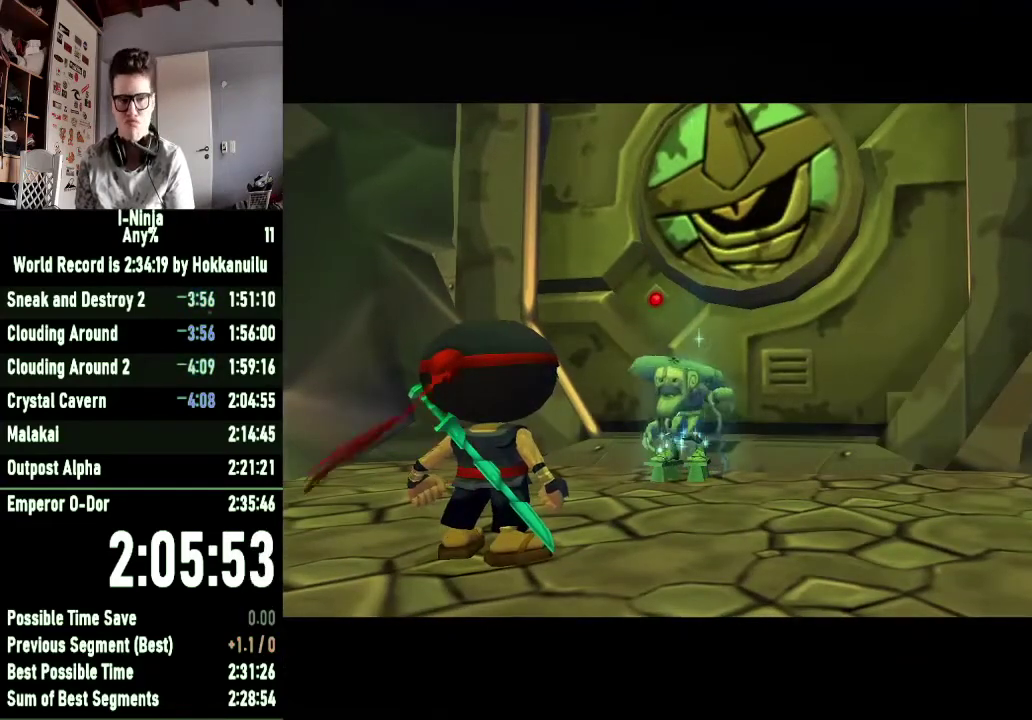
{"buttons": [], "left_stick": "center", "right_stick": "center", "events": [[67, "A", "down"], [133, "A", "up"], [233, "A", "down"], [300, "A", "up"], [400, "A", "down"], [467, "A", "up"]]}
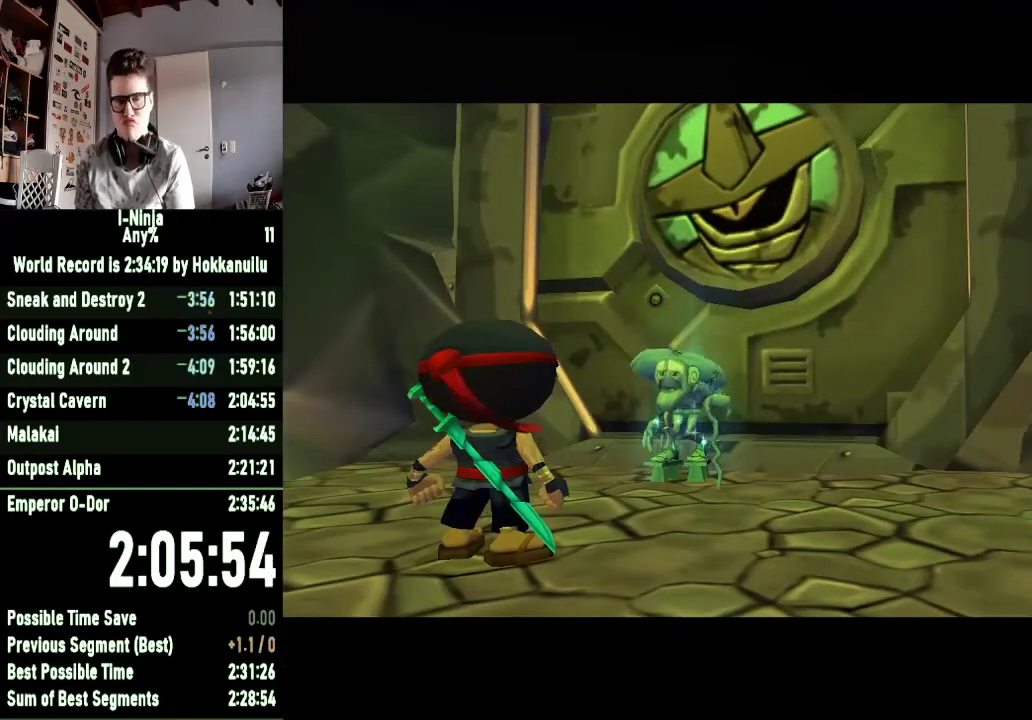
{"buttons": [], "left_stick": "center", "right_stick": "center", "events": [[67, "A", "down"], [133, "A", "up"], [200, "A", "down"], [300, "A", "up"], [400, "A", "down"], [467, "A", "up"]]}
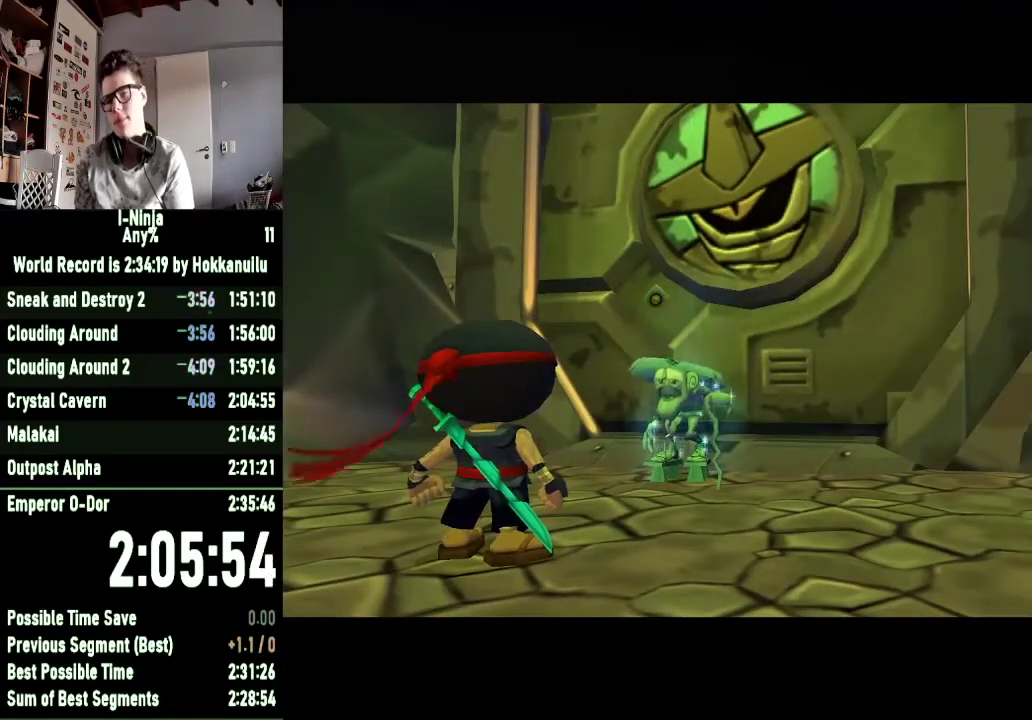
{"buttons": ["A"], "left_stick": "center", "right_stick": "center", "events": [[67, "A", "down"], [133, "A", "up"], [367, "A", "down"], [433, "A", "up"], [500, "A", "down"]]}